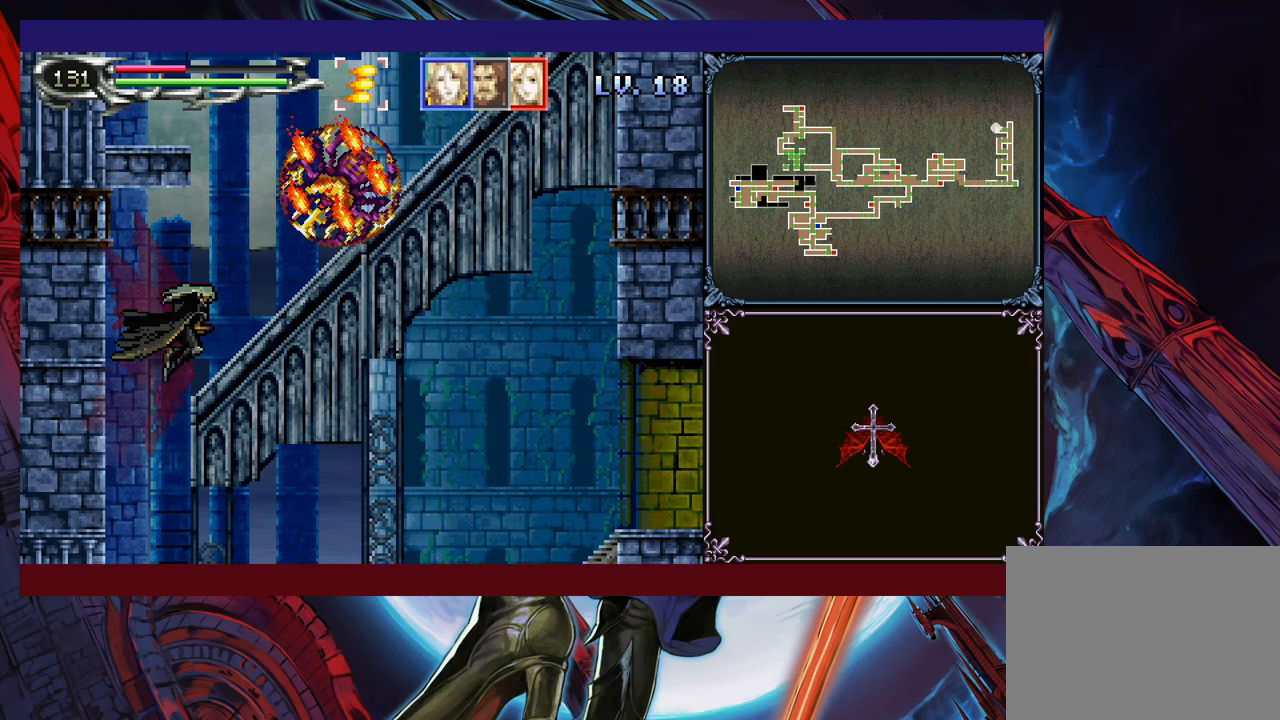
Gameplay with a controller (Xbox layout); each line is a JSON object with the inputs held at the frame after it. "events" lists button and stick changes between this image and that frame as [ms after this image, input, new state], when the widget could be followed in between. Not read: L2 R2 R3 right_stick.
{"buttons": [], "left_stick": "right", "events": [[100, "B", "up"], [300, "B", "down"], [383, "A", "down"], [383, "B", "up"], [450, "A", "up"]]}
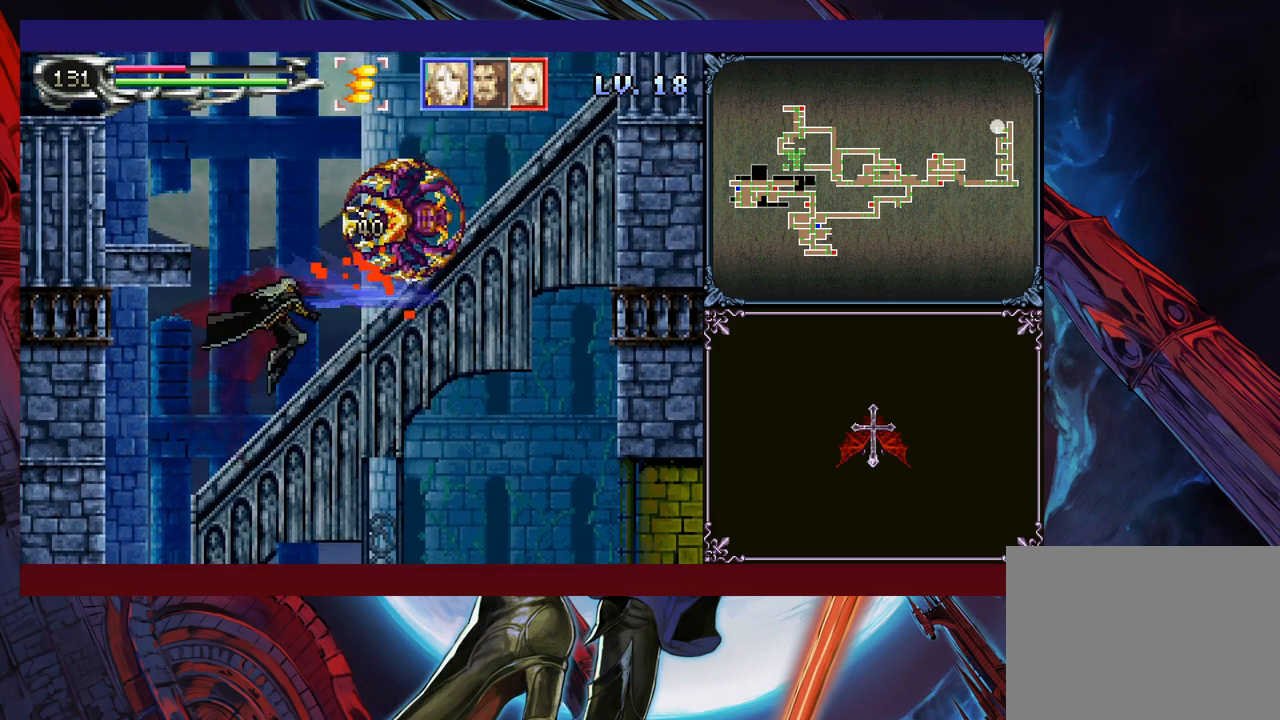
{"buttons": [], "left_stick": "right", "events": [[133, "B", "down"], [150, "A", "down"], [150, "B", "up"], [200, "A", "up"], [350, "B", "down"], [400, "A", "down"], [400, "B", "up"], [450, "A", "up"]]}
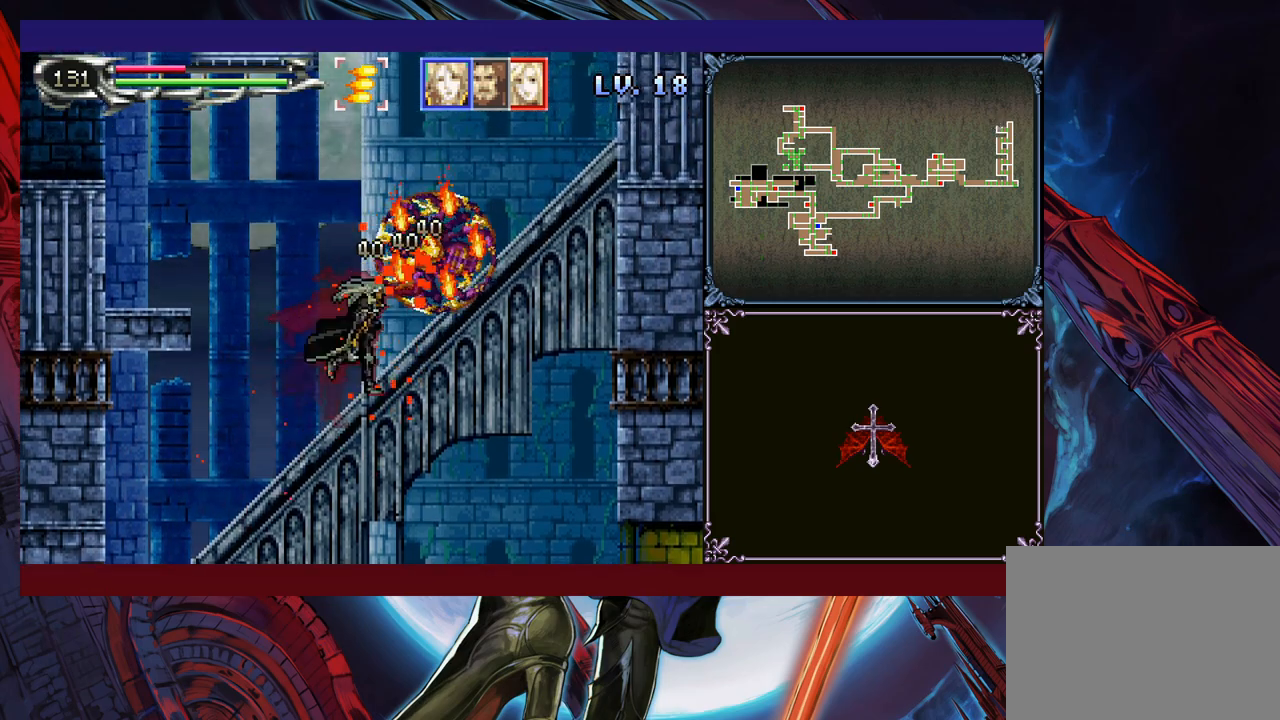
{"buttons": [], "left_stick": "down-right", "events": [[133, "left_stick", "left"], [150, "Y", "down"], [183, "B", "down"], [200, "Y", "up"], [233, "left_stick", "down-right"], [250, "B", "up"], [333, "B", "down"], [383, "B", "up"], [433, "B", "down"], [500, "B", "up"]]}
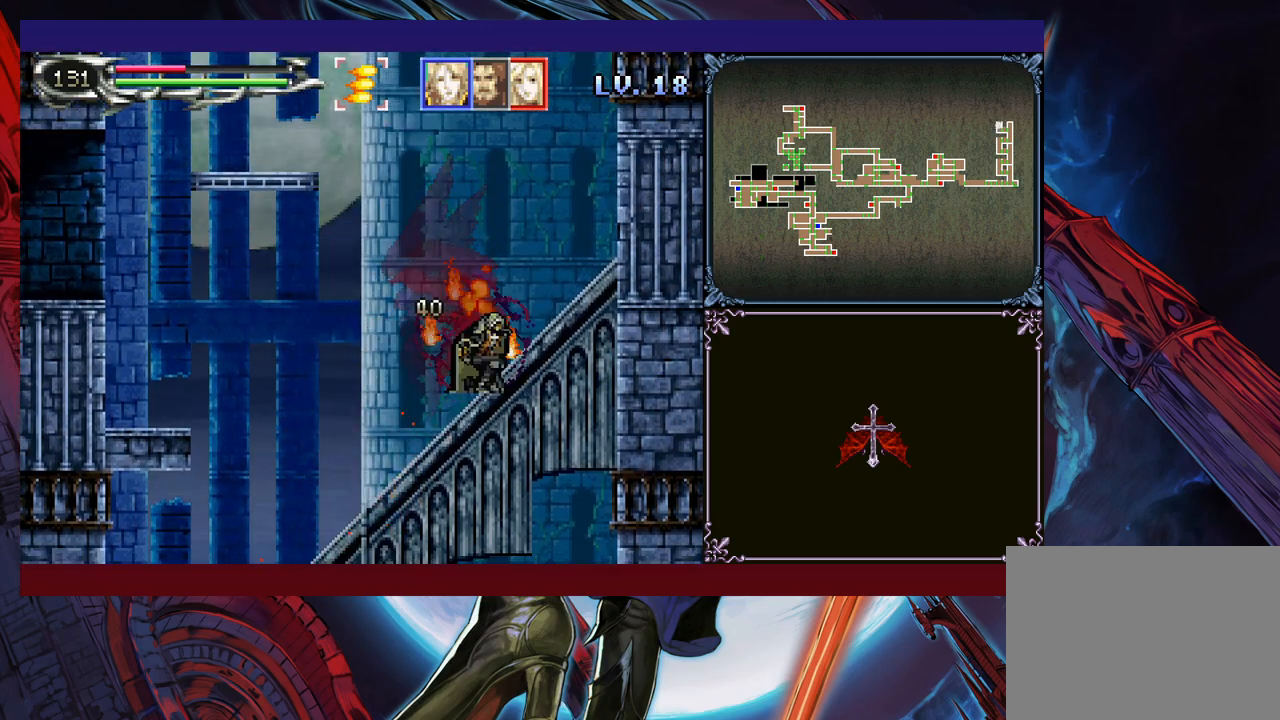
{"buttons": ["B"], "left_stick": "left", "events": [[100, "Y", "down"], [100, "left_stick", "left"], [133, "B", "down"], [150, "Y", "up"], [400, "B", "up"], [483, "B", "down"]]}
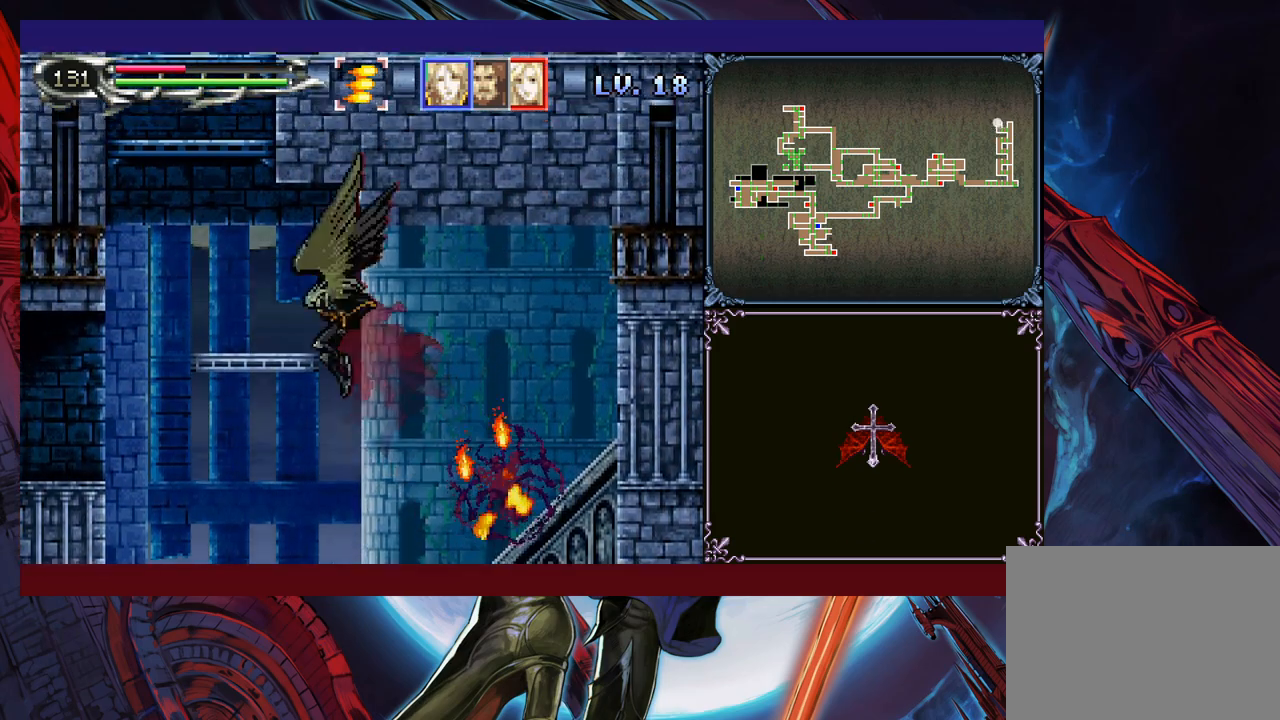
{"buttons": [], "left_stick": "left", "events": [[200, "B", "up"]]}
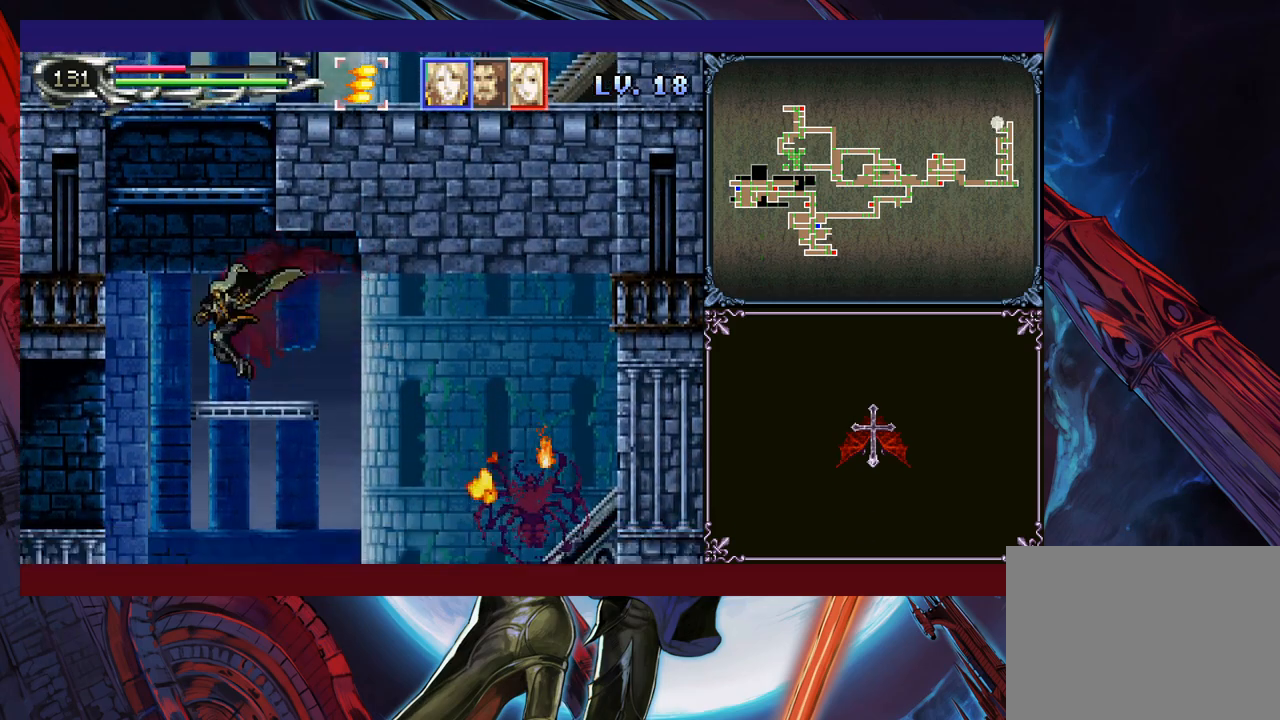
{"buttons": ["B"], "left_stick": "right", "events": [[50, "B", "down"], [50, "left_stick", "center"], [300, "B", "up"], [383, "B", "down"], [383, "left_stick", "right"]]}
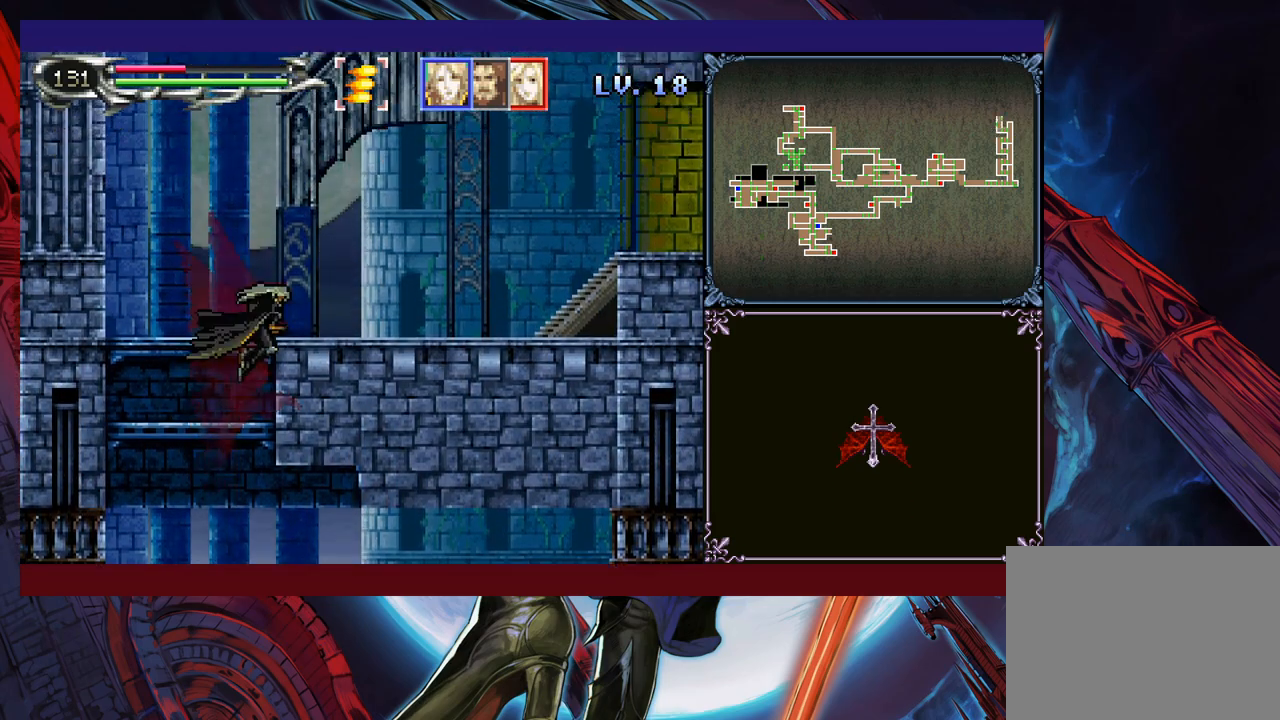
{"buttons": [], "left_stick": "right", "events": [[283, "B", "up"], [350, "left_stick", "left"], [400, "B", "down"], [450, "B", "up"], [450, "left_stick", "right"]]}
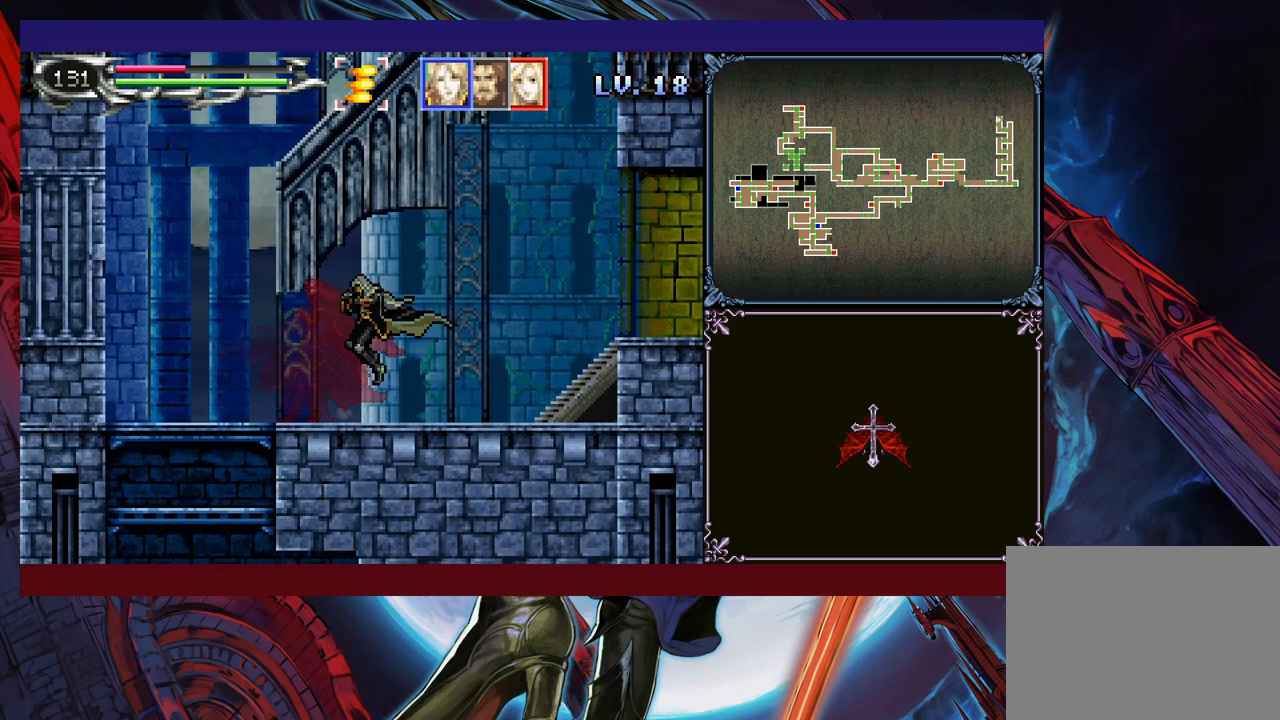
{"buttons": [], "left_stick": "down-right", "events": [[233, "left_stick", "left"], [250, "Y", "down"], [283, "B", "down"], [300, "Y", "up"], [300, "left_stick", "down-right"], [350, "B", "up"], [433, "B", "down"], [483, "B", "up"]]}
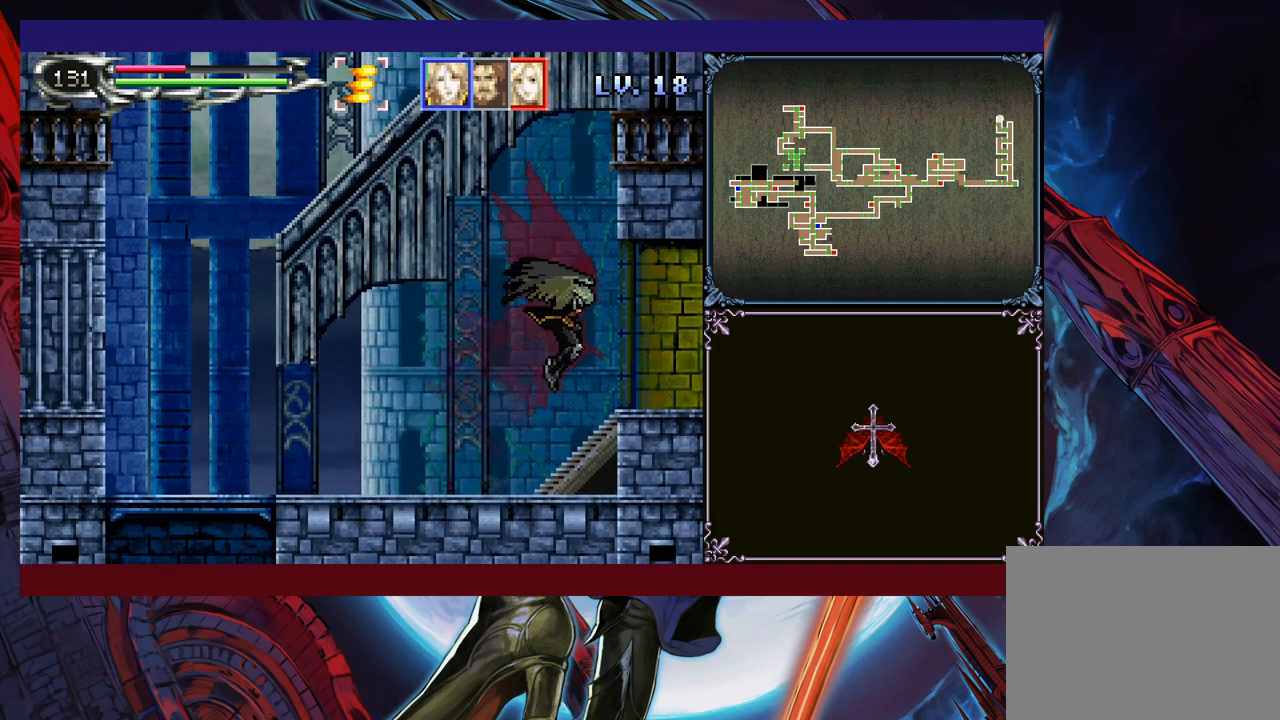
{"buttons": [], "left_stick": "down-right", "events": [[33, "B", "down"], [100, "B", "up"], [150, "Y", "down"], [150, "left_stick", "left"], [200, "B", "down"], [200, "Y", "up"], [250, "left_stick", "down-right"], [283, "B", "up"], [350, "B", "down"], [383, "B", "up"], [433, "B", "down"], [500, "B", "up"]]}
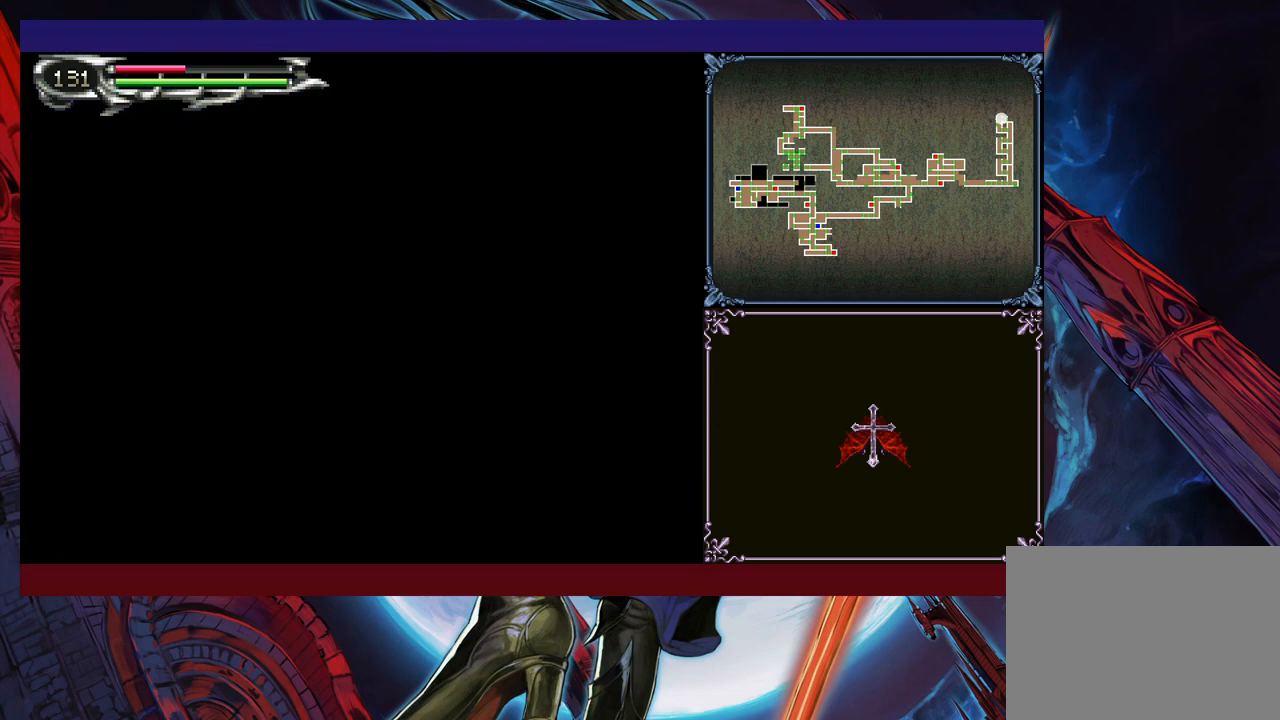
{"buttons": ["B"], "left_stick": "down-right", "events": [[100, "left_stick", "left"], [150, "Y", "down"], [200, "B", "down"], [200, "Y", "up"], [200, "left_stick", "down-right"], [250, "B", "up"], [500, "B", "down"]]}
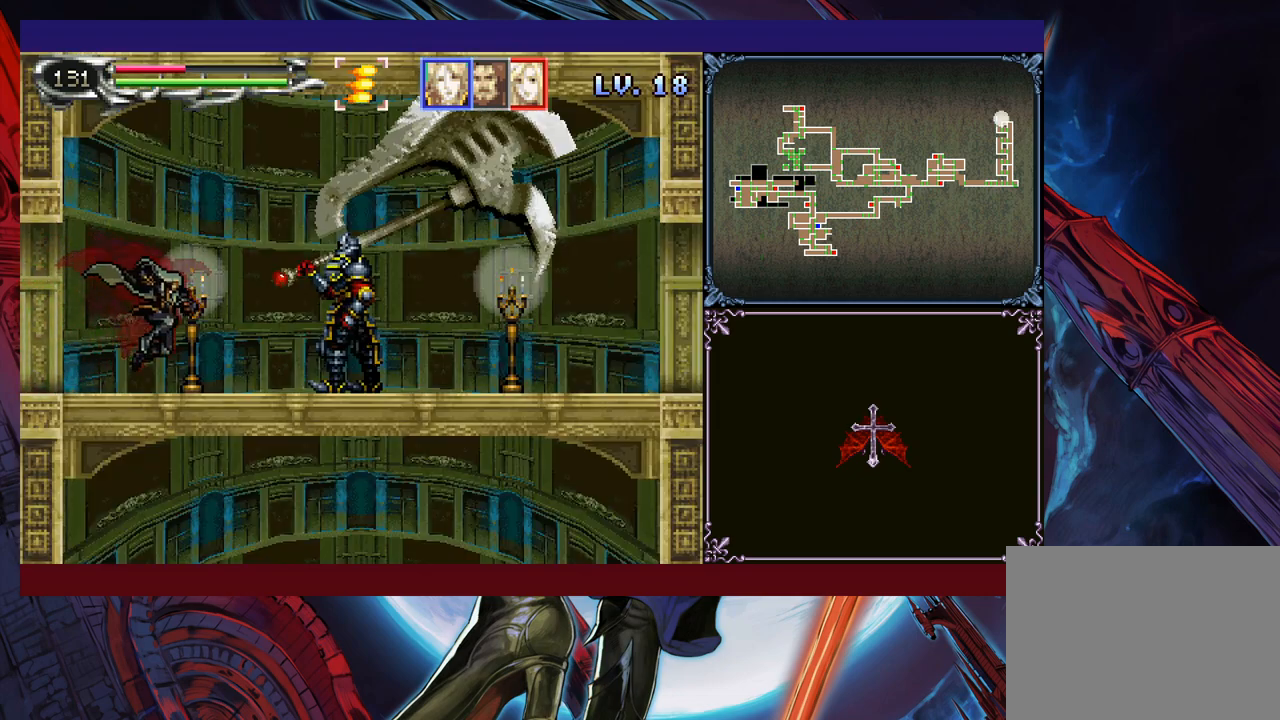
{"buttons": [], "left_stick": "center", "events": [[50, "B", "up"], [100, "X", "down"], [150, "X", "up"], [233, "B", "down"], [250, "left_stick", "center"], [300, "B", "up"], [333, "X", "down"], [400, "X", "up"]]}
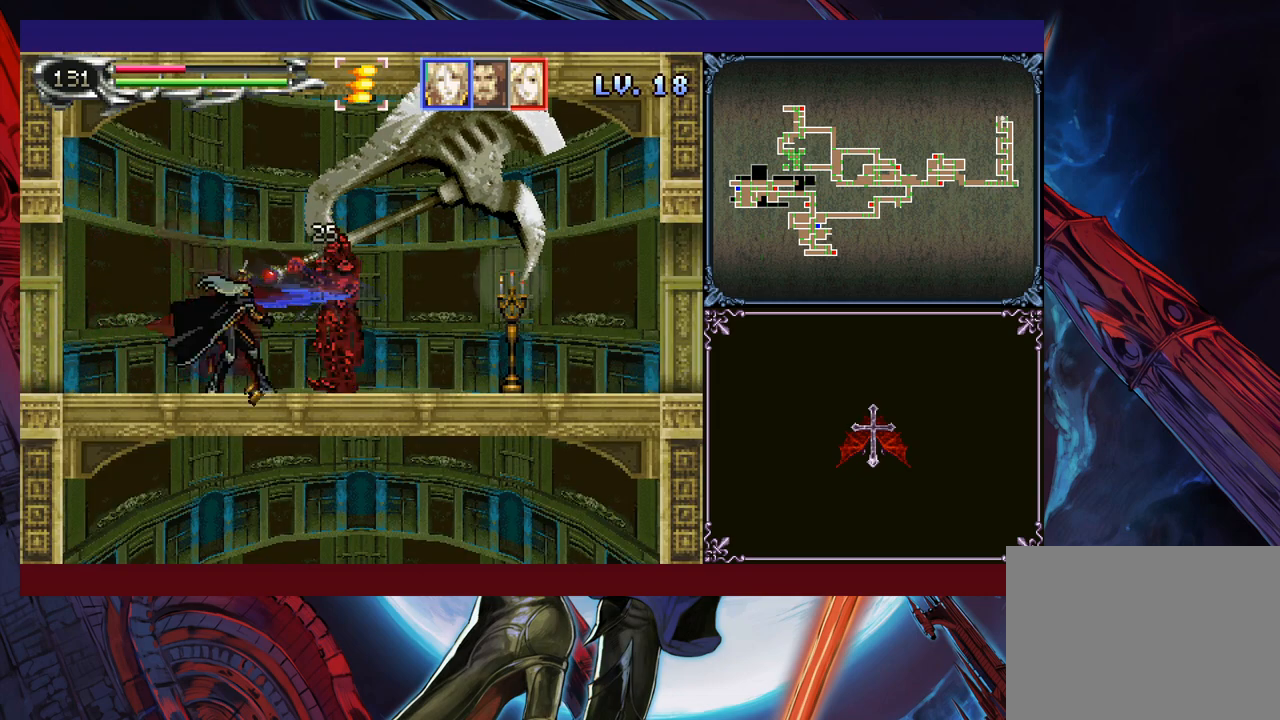
{"buttons": [], "left_stick": "left", "events": [[50, "B", "down"], [100, "B", "up"], [150, "A", "down"], [200, "A", "up"], [300, "left_stick", "left"]]}
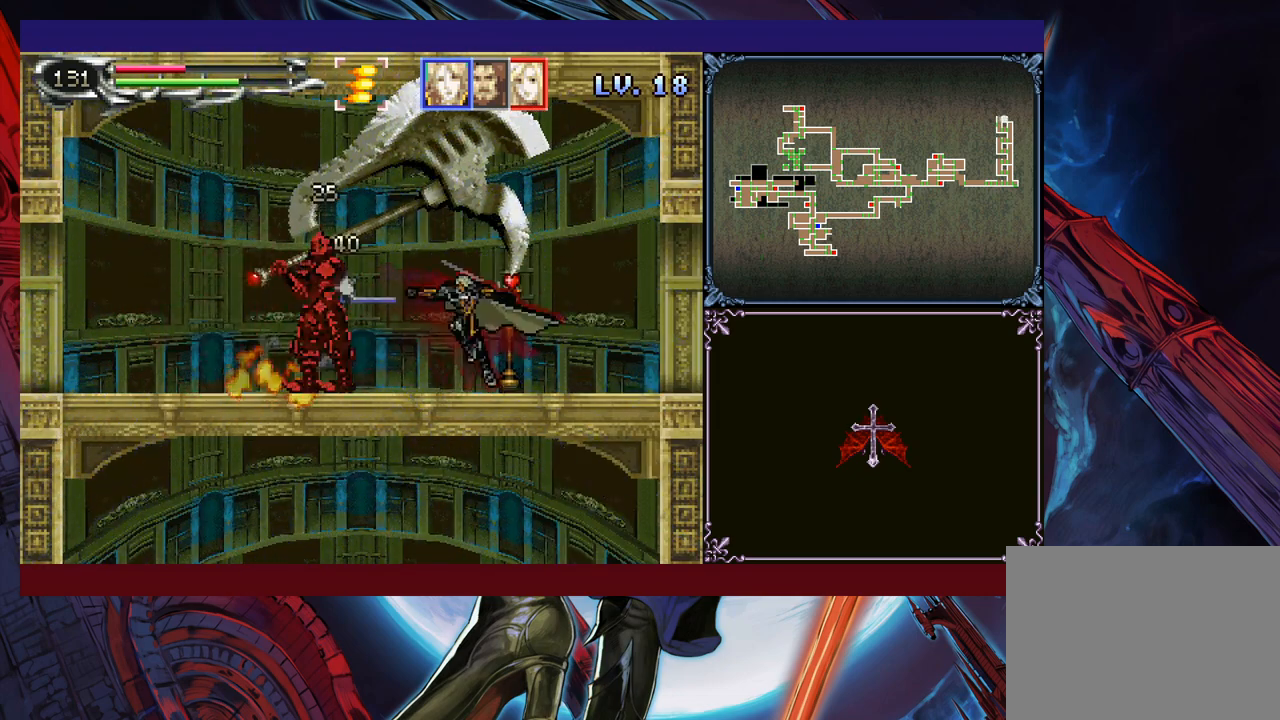
{"buttons": [], "left_stick": "center", "events": [[150, "left_stick", "center"]]}
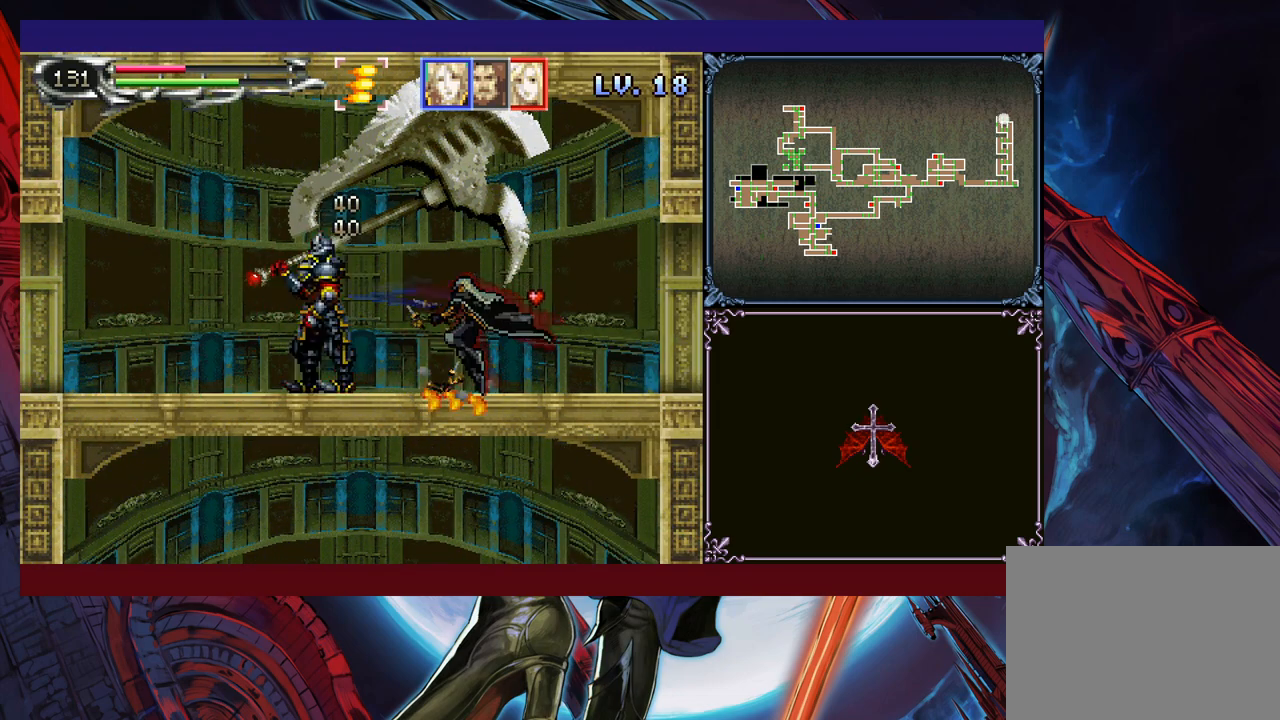
{"buttons": [], "left_stick": "left", "events": [[183, "left_stick", "left"], [350, "left_stick", "right"], [400, "A", "down"], [450, "A", "up"], [450, "left_stick", "left"]]}
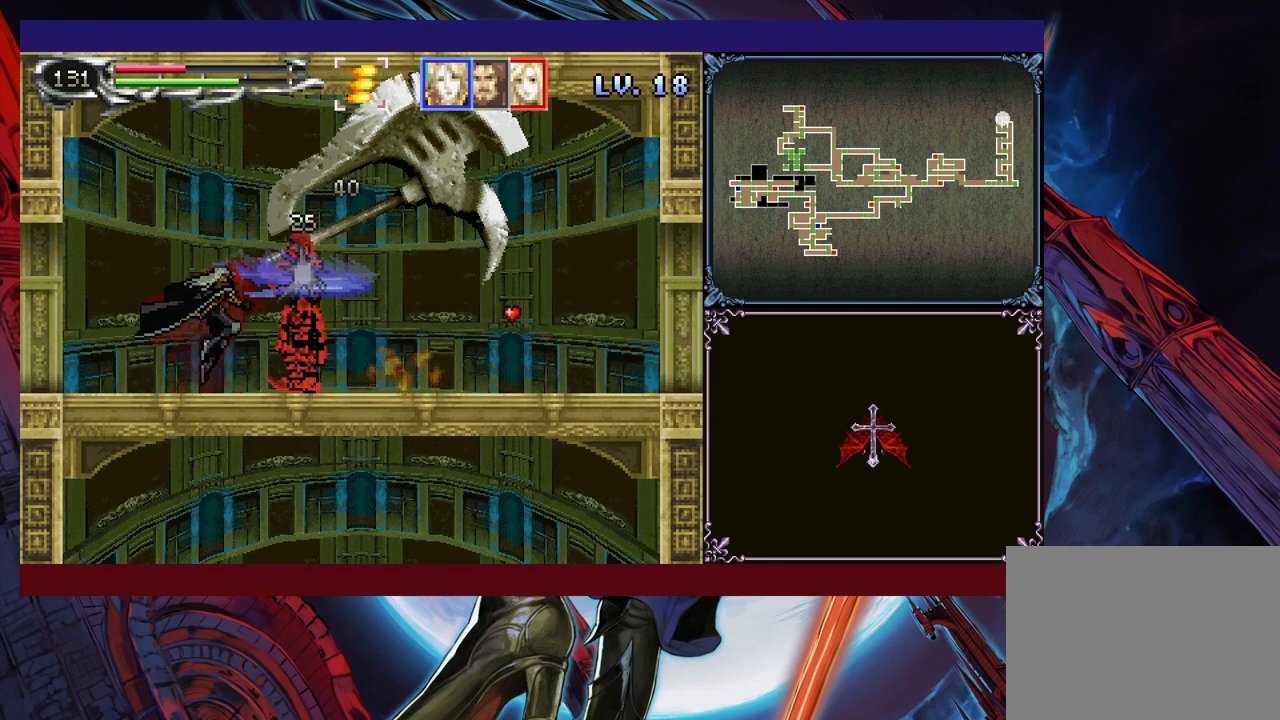
{"buttons": ["A"], "left_stick": "right", "events": [[100, "left_stick", "right"], [150, "B", "down"], [200, "A", "down"], [200, "B", "up"], [200, "left_stick", "center"], [233, "A", "up"], [250, "left_stick", "left"], [450, "B", "down"], [450, "left_stick", "right"], [500, "A", "down"], [500, "B", "up"]]}
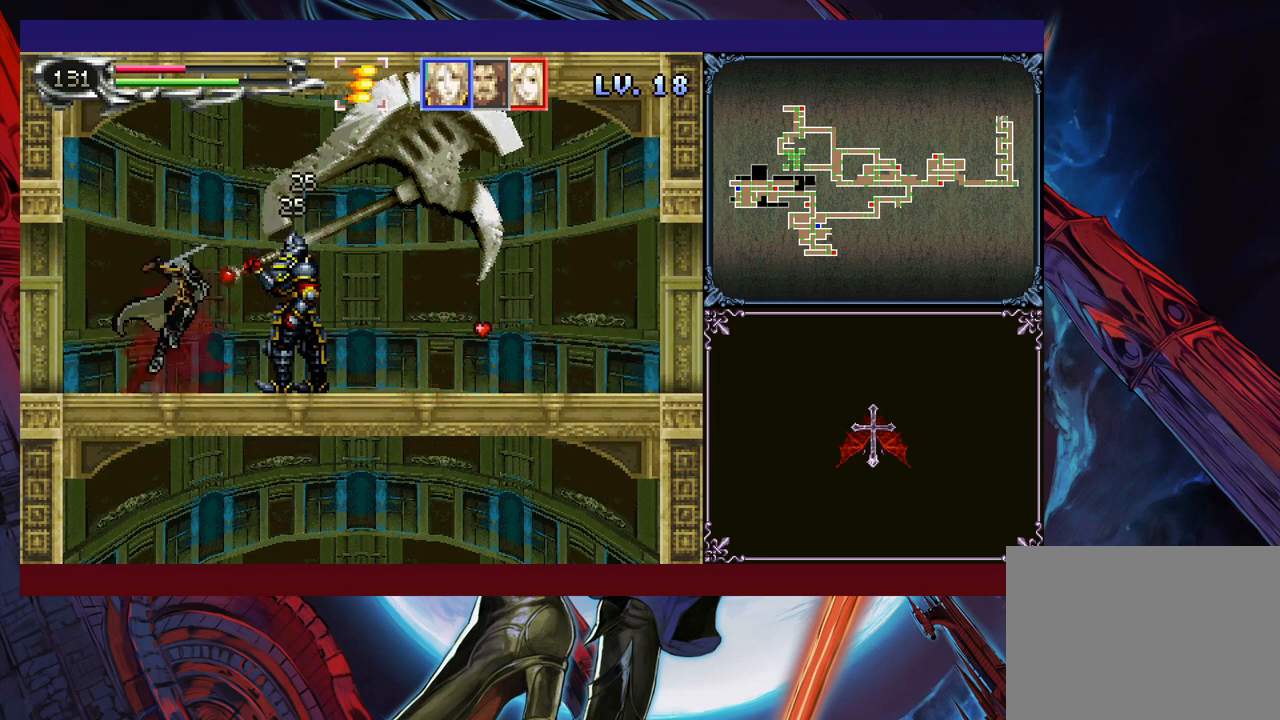
{"buttons": [], "left_stick": "center", "events": [[33, "A", "up"], [50, "left_stick", "left"], [200, "left_stick", "center"], [250, "left_stick", "right"], [283, "B", "down"], [300, "A", "down"], [300, "B", "up"], [333, "A", "up"], [400, "left_stick", "left"], [500, "left_stick", "center"]]}
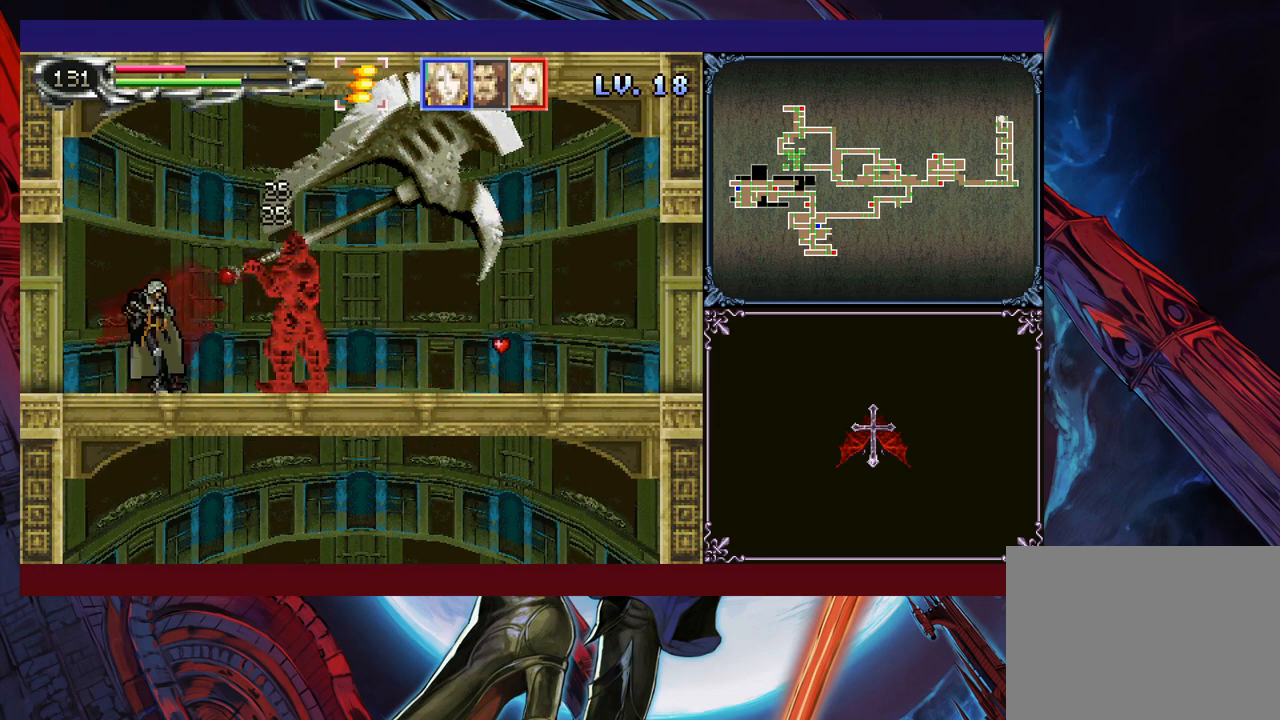
{"buttons": [], "left_stick": "left", "events": [[50, "B", "down"], [50, "left_stick", "right"], [100, "A", "down"], [100, "B", "up"], [150, "A", "up"], [183, "left_stick", "left"], [333, "left_stick", "right"], [350, "B", "down"], [383, "A", "down"], [383, "B", "up"], [450, "A", "up"], [500, "left_stick", "left"]]}
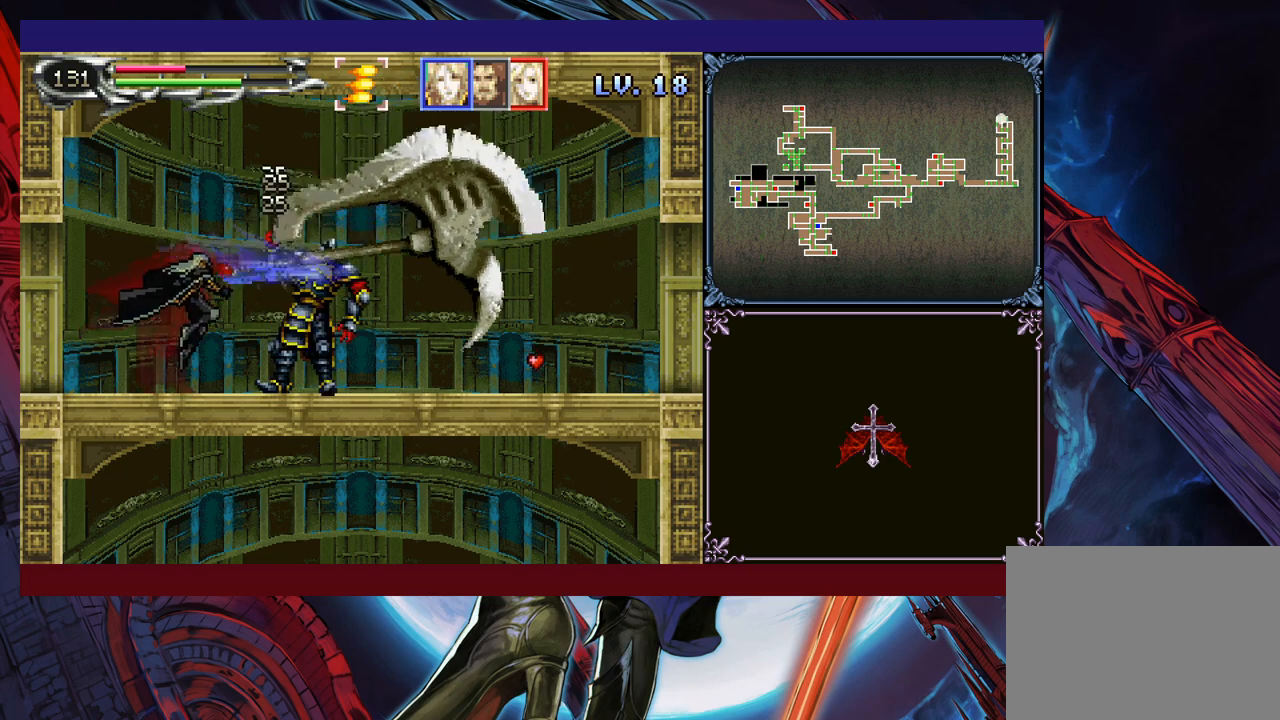
{"buttons": [], "left_stick": "left", "events": [[150, "A", "down"], [150, "left_stick", "right"], [233, "A", "up"], [500, "left_stick", "left"]]}
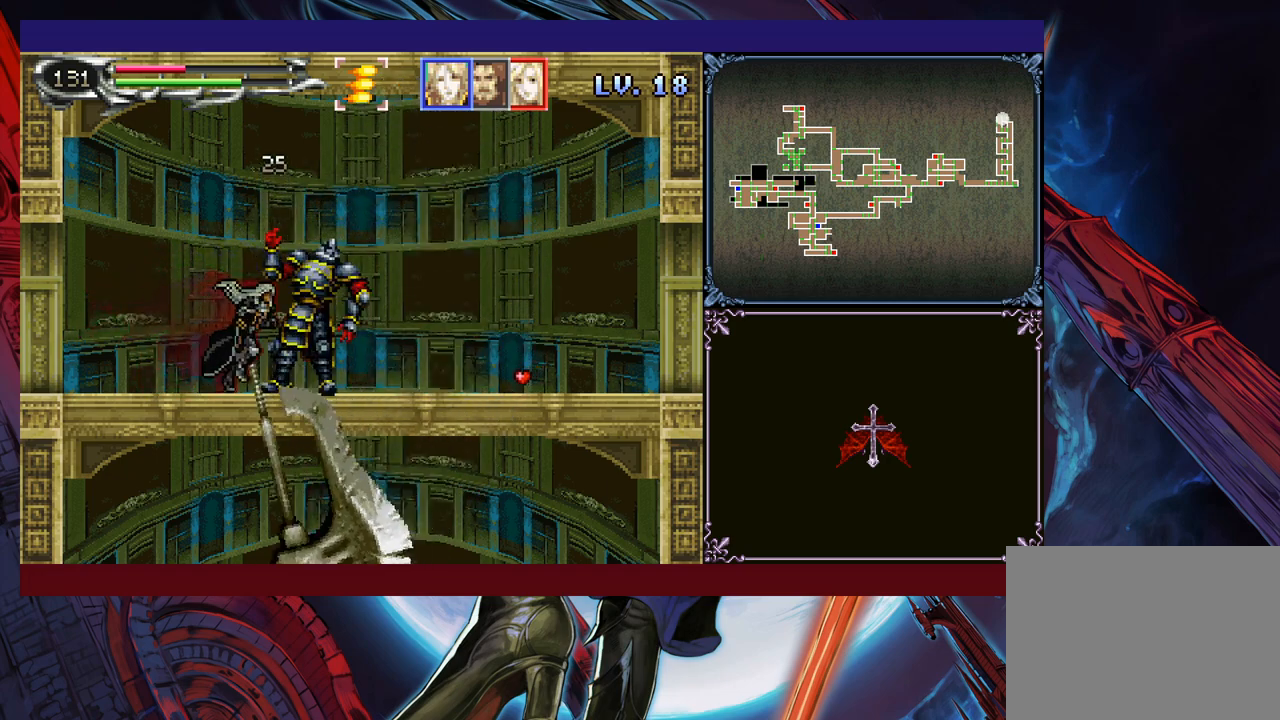
{"buttons": ["B"], "left_stick": "left", "events": [[33, "Y", "down"], [50, "Y", "up"], [100, "left_stick", "down-right"], [150, "B", "down"], [233, "B", "up"], [283, "B", "down"], [350, "B", "up"], [400, "left_stick", "left"], [433, "Y", "down"], [483, "B", "down"], [483, "Y", "up"]]}
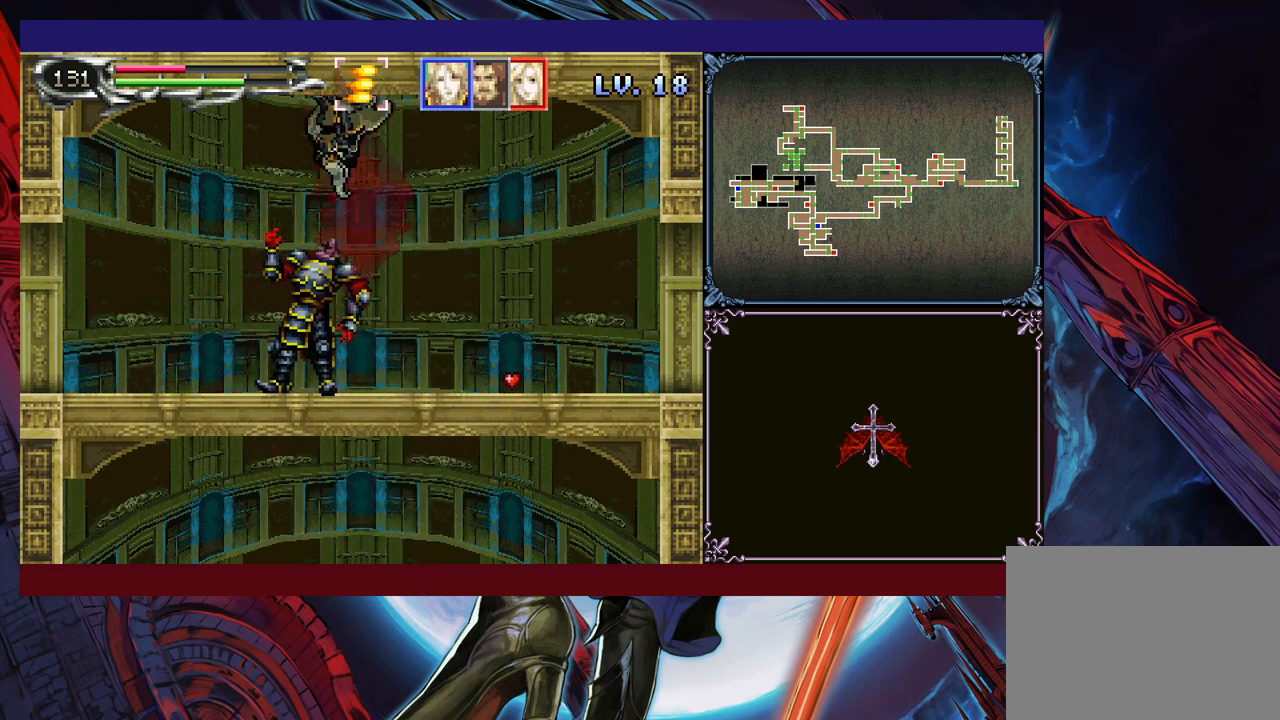
{"buttons": [], "left_stick": "down-right", "events": [[33, "left_stick", "down-right"], [50, "B", "up"], [150, "B", "down"], [200, "B", "up"]]}
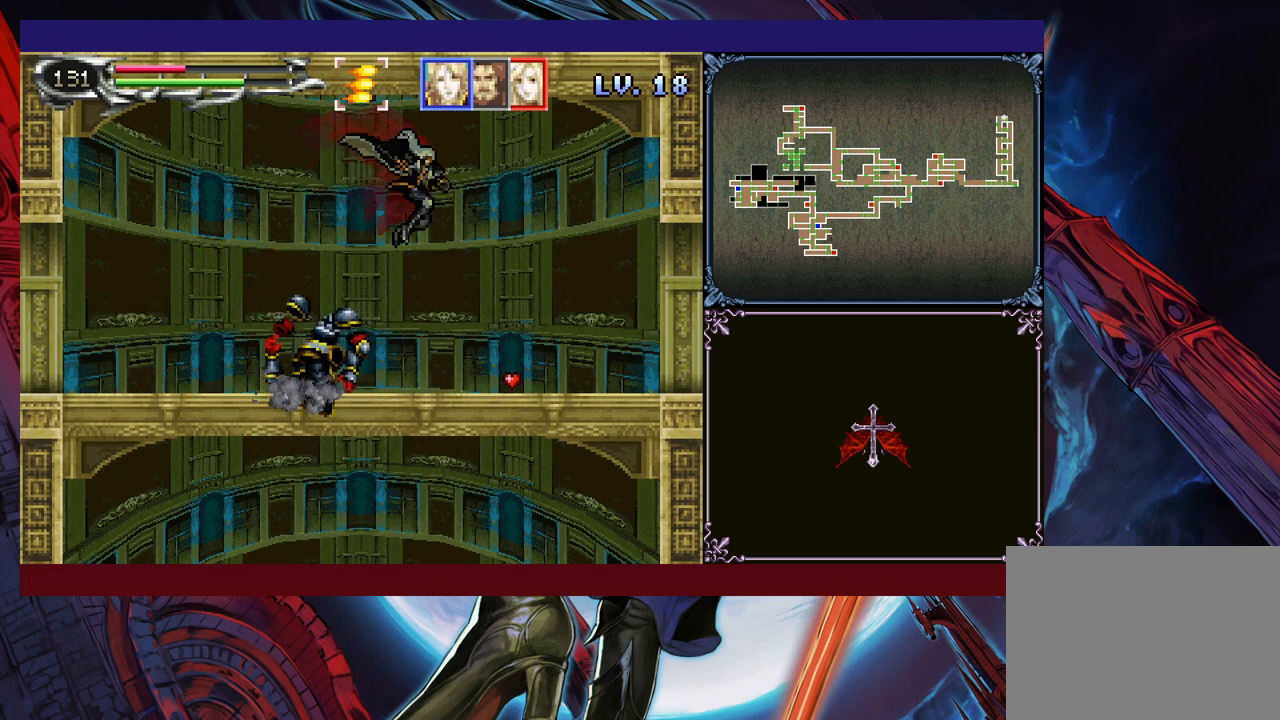
{"buttons": ["B"], "left_stick": "down-right", "events": [[33, "left_stick", "right"], [283, "left_stick", "left"], [300, "Y", "down"], [350, "B", "down"], [350, "Y", "up"], [400, "B", "up"], [400, "left_stick", "down-right"], [483, "B", "down"]]}
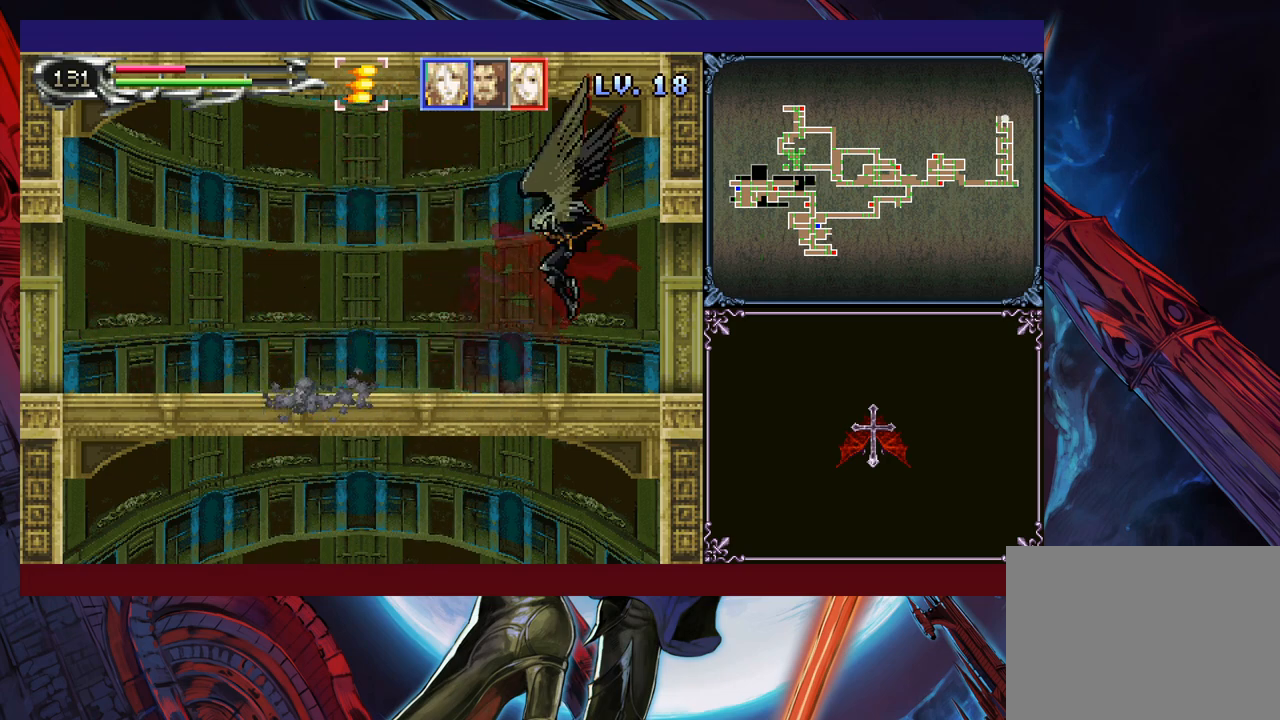
{"buttons": ["B"], "left_stick": "down-right", "events": [[33, "B", "up"], [83, "B", "down"], [133, "B", "up"], [200, "Y", "down"], [200, "left_stick", "left"], [250, "B", "down"], [250, "Y", "up"], [300, "B", "up"], [300, "left_stick", "down-right"], [383, "B", "down"], [400, "B", "up"], [450, "B", "down"]]}
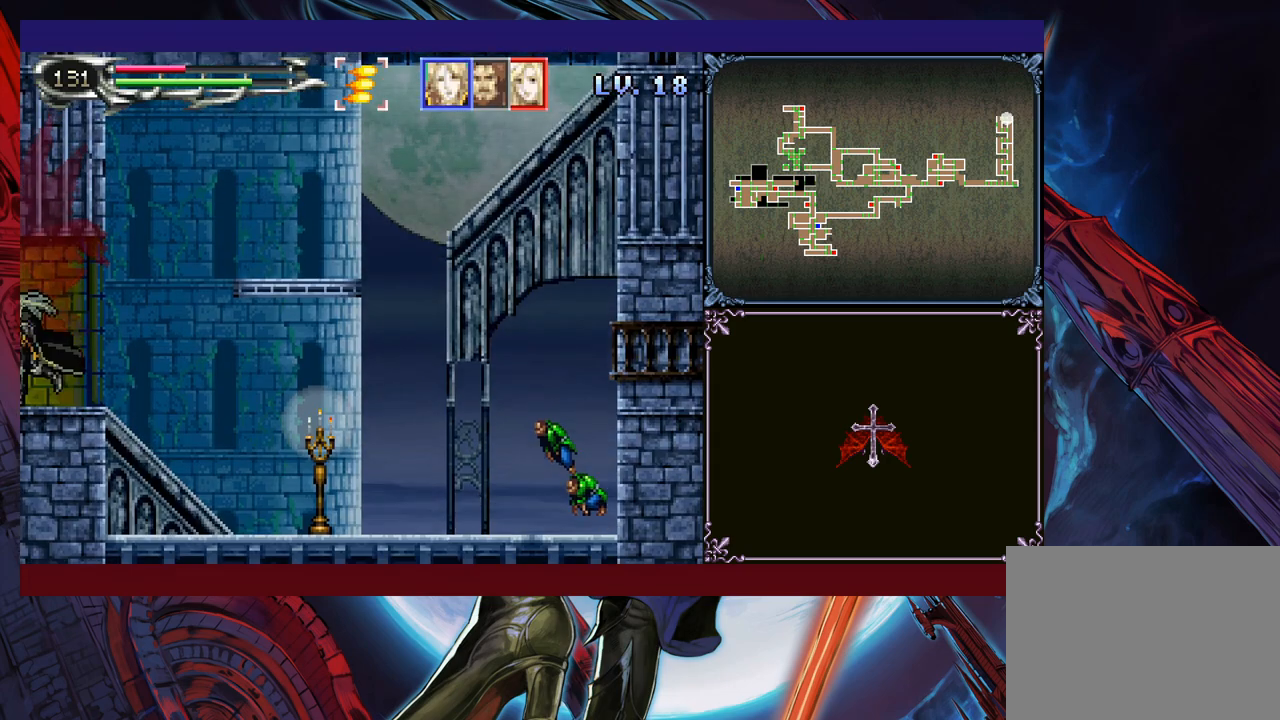
{"buttons": [], "left_stick": "down-right", "events": [[50, "B", "up"], [333, "left_stick", "left"], [400, "left_stick", "down-right"]]}
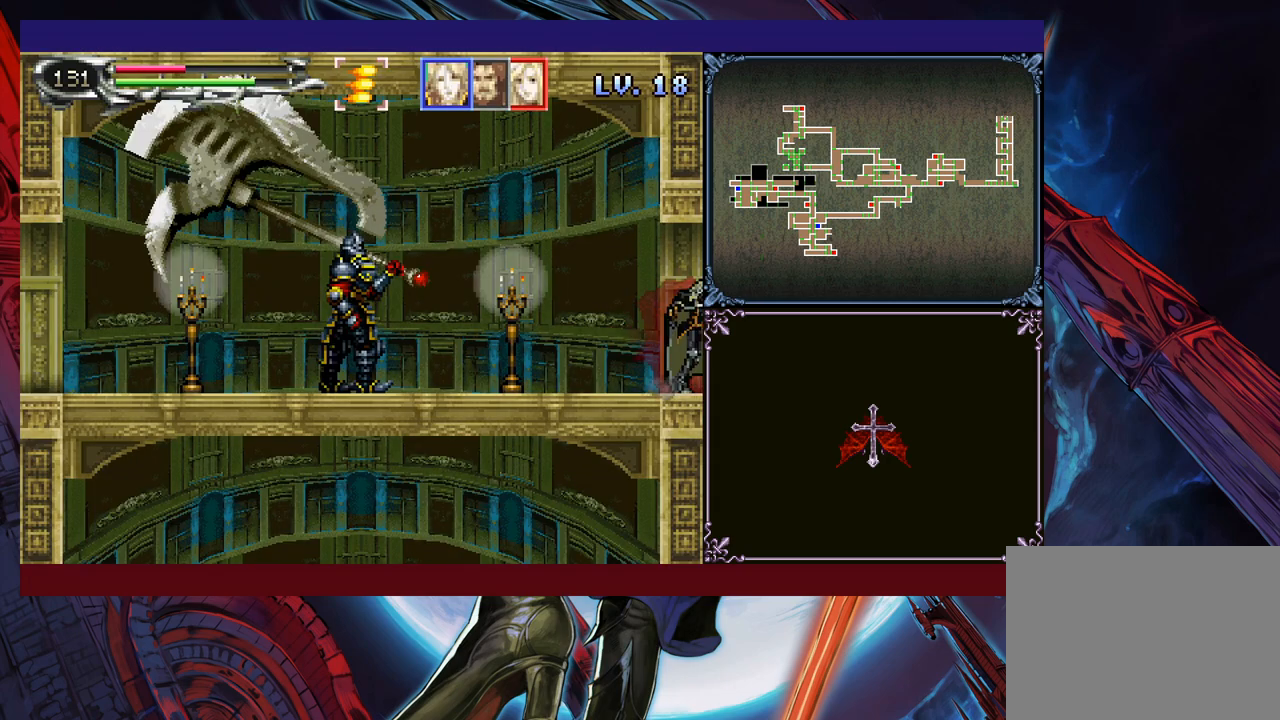
{"buttons": ["B"], "left_stick": "down-right", "events": [[300, "left_stick", "left"], [350, "Y", "down"], [400, "B", "down"], [400, "Y", "up"], [400, "left_stick", "down-right"]]}
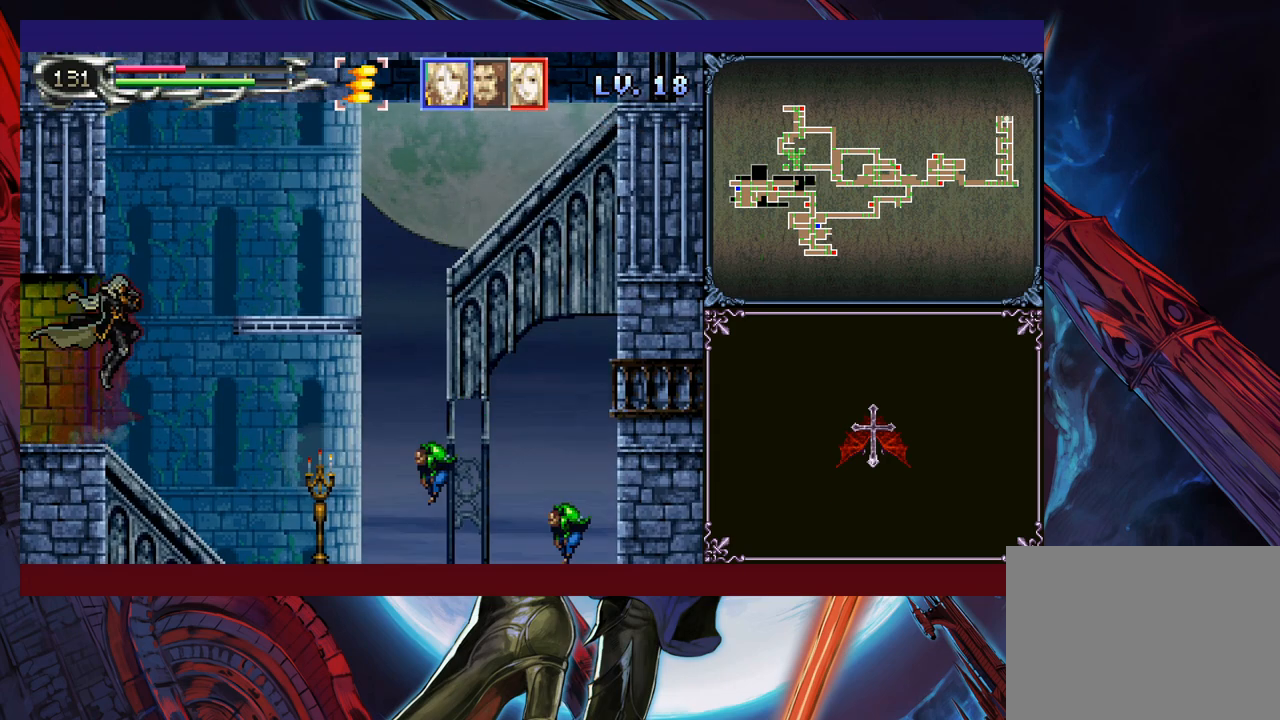
{"buttons": ["B"], "left_stick": "right", "events": [[150, "B", "up"], [250, "B", "down"], [283, "left_stick", "right"]]}
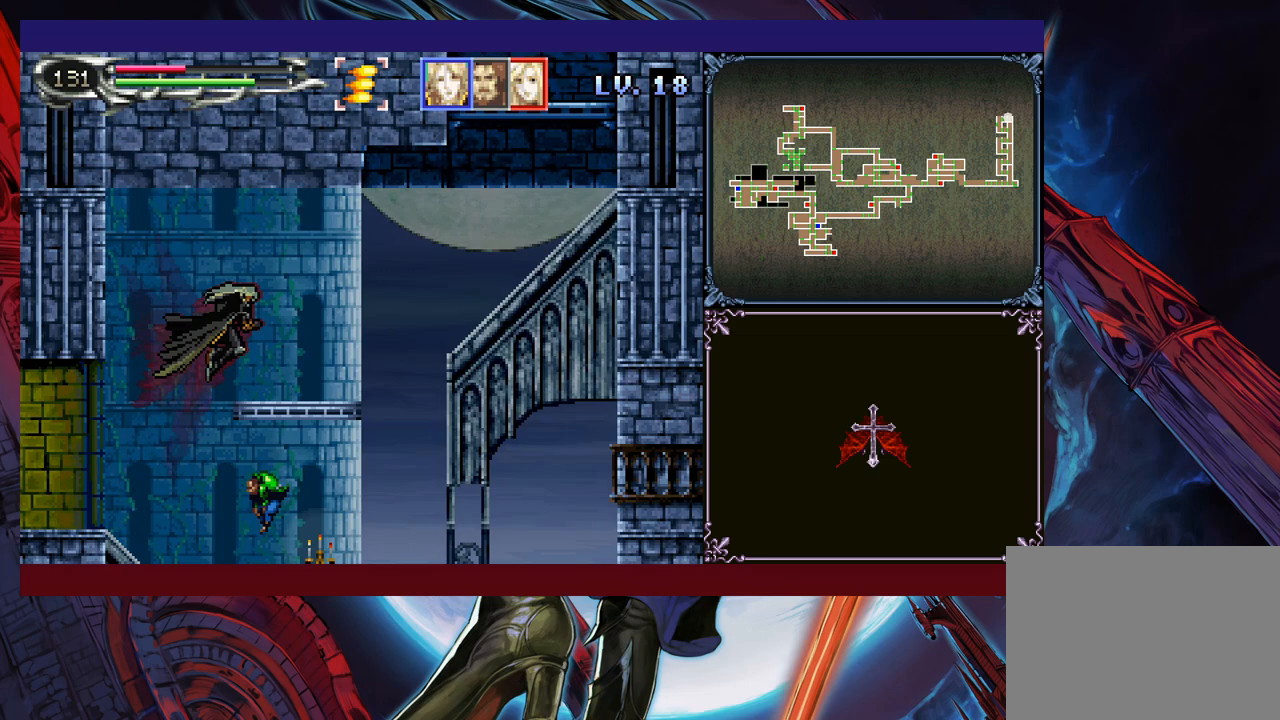
{"buttons": [], "left_stick": "down-right", "events": [[50, "B", "up"], [300, "left_stick", "left"], [333, "Y", "down"], [400, "B", "down"], [400, "Y", "up"], [400, "left_stick", "down-right"], [483, "B", "up"]]}
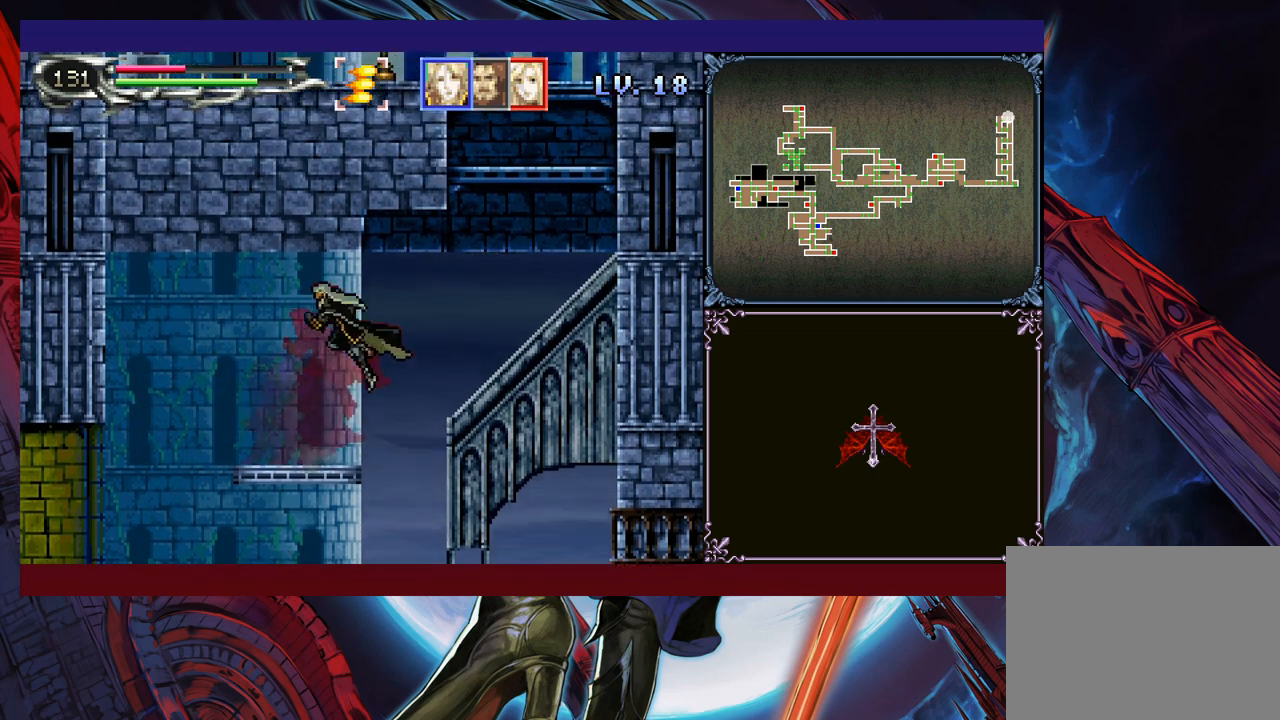
{"buttons": [], "left_stick": "right", "events": [[83, "B", "down"], [150, "B", "up"], [200, "B", "down"], [300, "B", "up"], [333, "left_stick", "left"], [400, "Y", "down"], [433, "B", "down"], [450, "Y", "up"], [450, "left_stick", "right"], [500, "B", "up"]]}
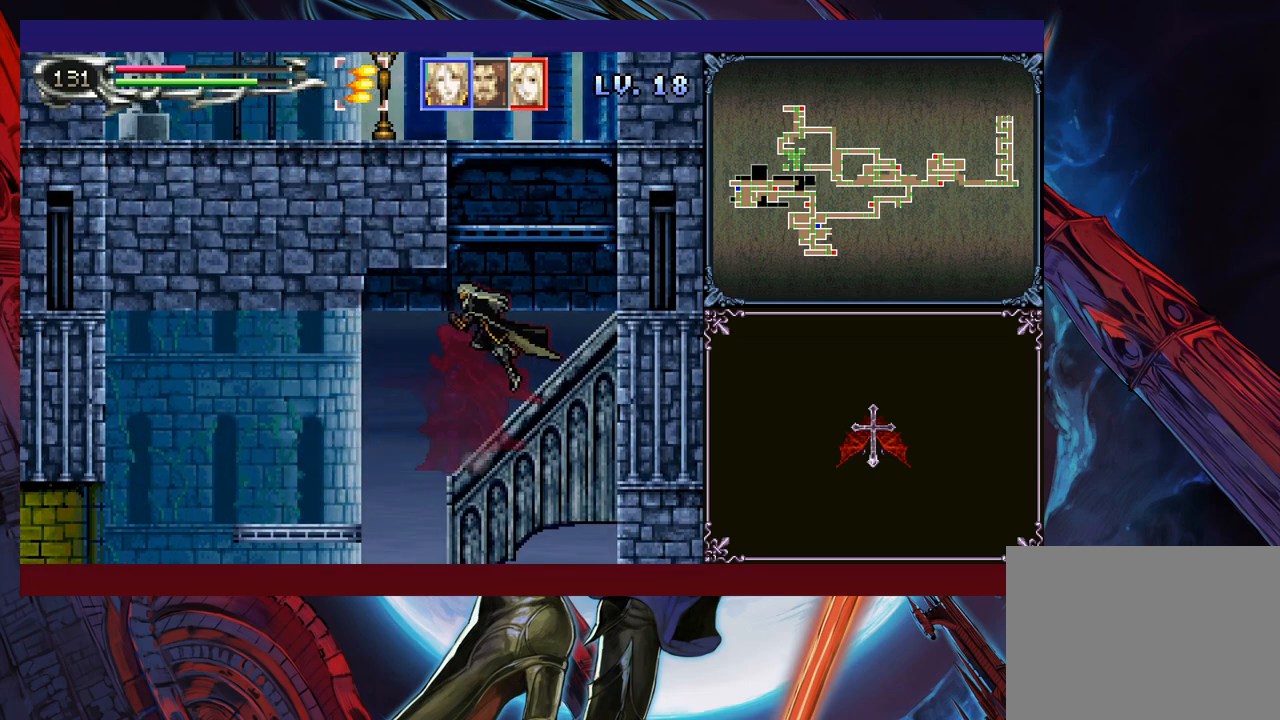
{"buttons": [], "left_stick": "up-left", "events": [[83, "B", "down"], [150, "B", "up"], [200, "left_stick", "up-right"], [250, "Y", "down"], [350, "left_stick", "up-left"], [433, "Y", "up"]]}
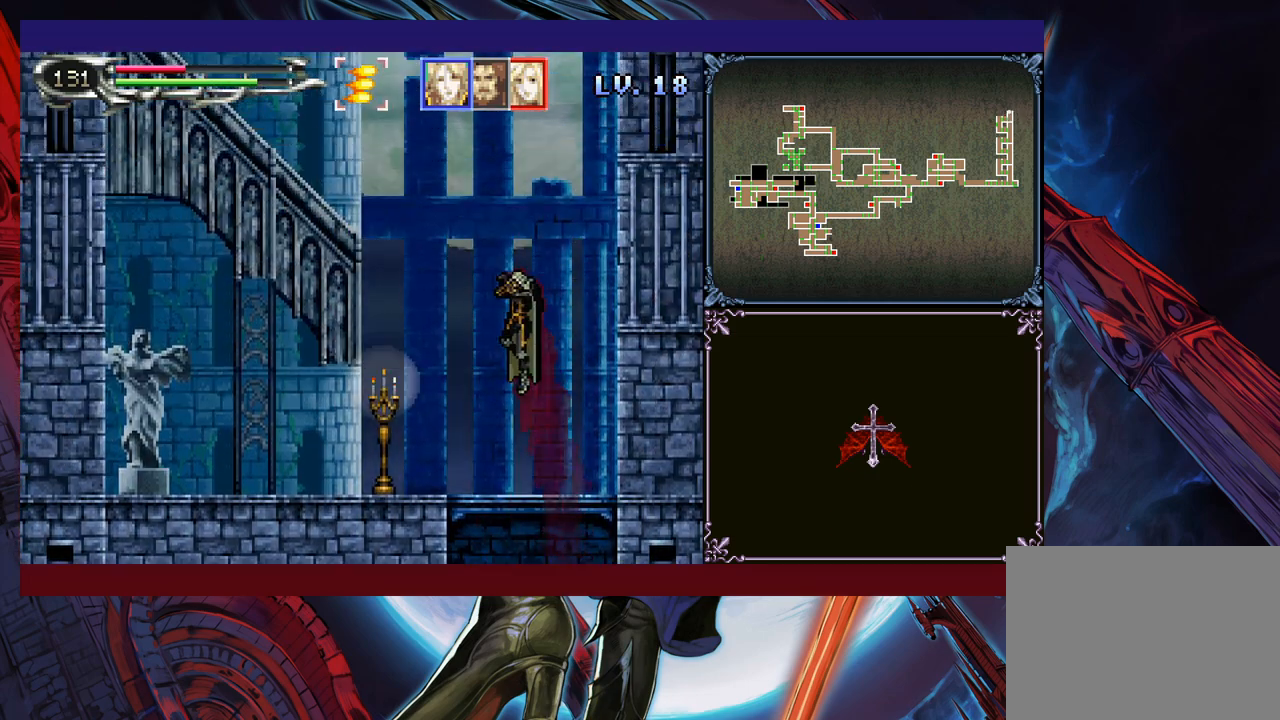
{"buttons": [], "left_stick": "up-right", "events": [[300, "left_stick", "up-right"], [400, "left_stick", "up"], [500, "left_stick", "up-right"]]}